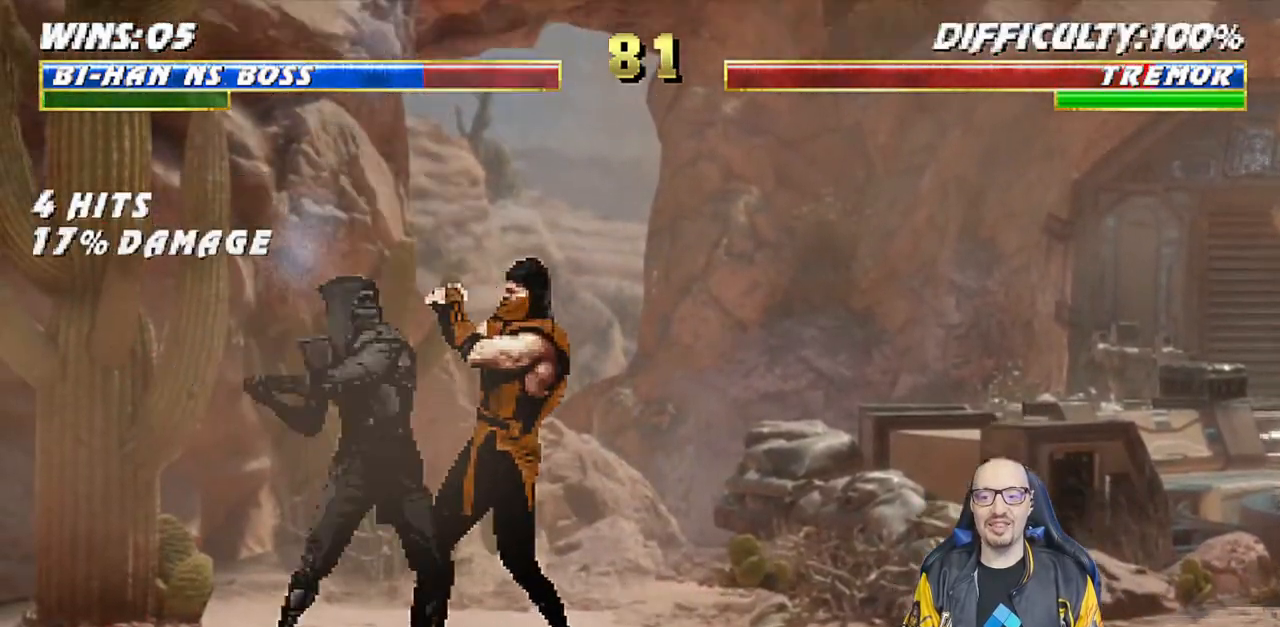
Gameplay with a controller (PlayStation layout); each line is a JSON object with the inputs held at the frame after it (dt_ms = milliseconds from this image to that frame). "events" lists button and stick changes between this image and that frame as [ms after this image, input, new state], when the widget could be followed in between.
{"dt_ms": 500, "buttons": ["TRIANGLE", "L1", "DPAD_DOWN"], "left_stick": "center", "right_stick": "center", "events": [[33, "SQUARE", "down"], [67, "DPAD_DOWN", "down"], [100, "SQUARE", "up"], [150, "SQUARE", "down"], [250, "SQUARE", "up"], [300, "TRIANGLE", "down"], [350, "TRIANGLE", "up"], [433, "TRIANGLE", "down"]]}
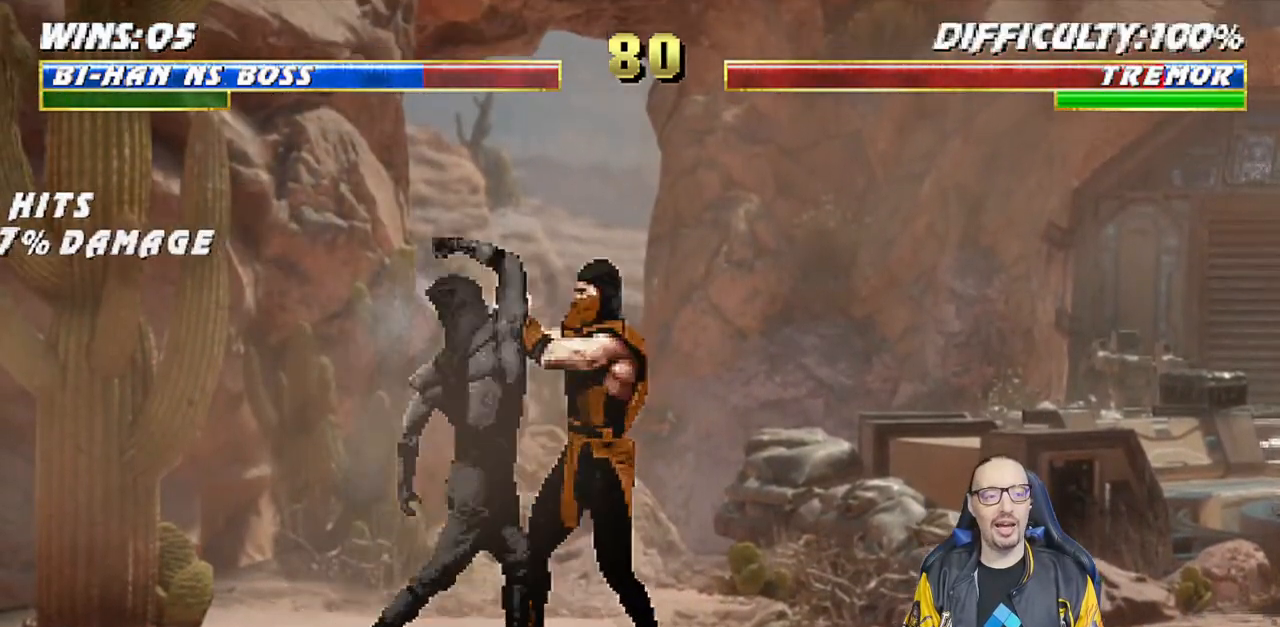
{"dt_ms": 1000, "buttons": ["L1"], "left_stick": "center", "right_stick": "center"}
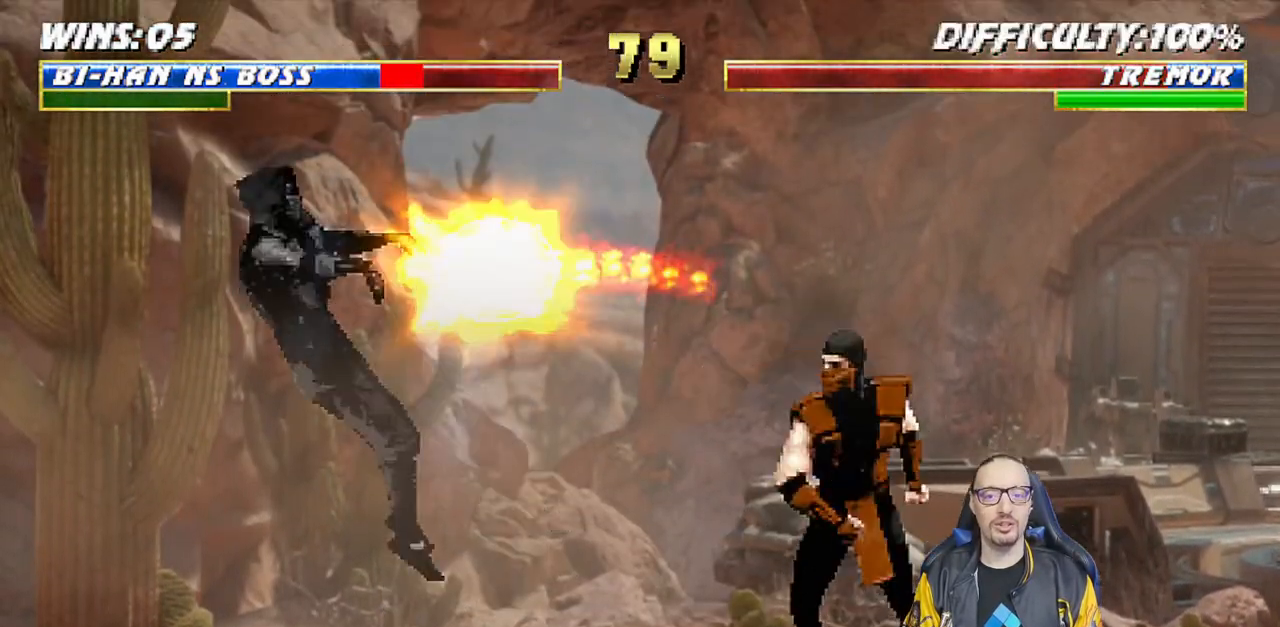
{"dt_ms": 500, "buttons": [], "left_stick": "center", "right_stick": "center", "events": [[83, "L1", "up"], [100, "DPAD_DOWN", "down"], [100, "DPAD_LEFT", "down"], [133, "R1", "down"], [267, "DPAD_LEFT", "up"], [283, "DPAD_DOWN", "up"], [350, "R1", "up"]]}
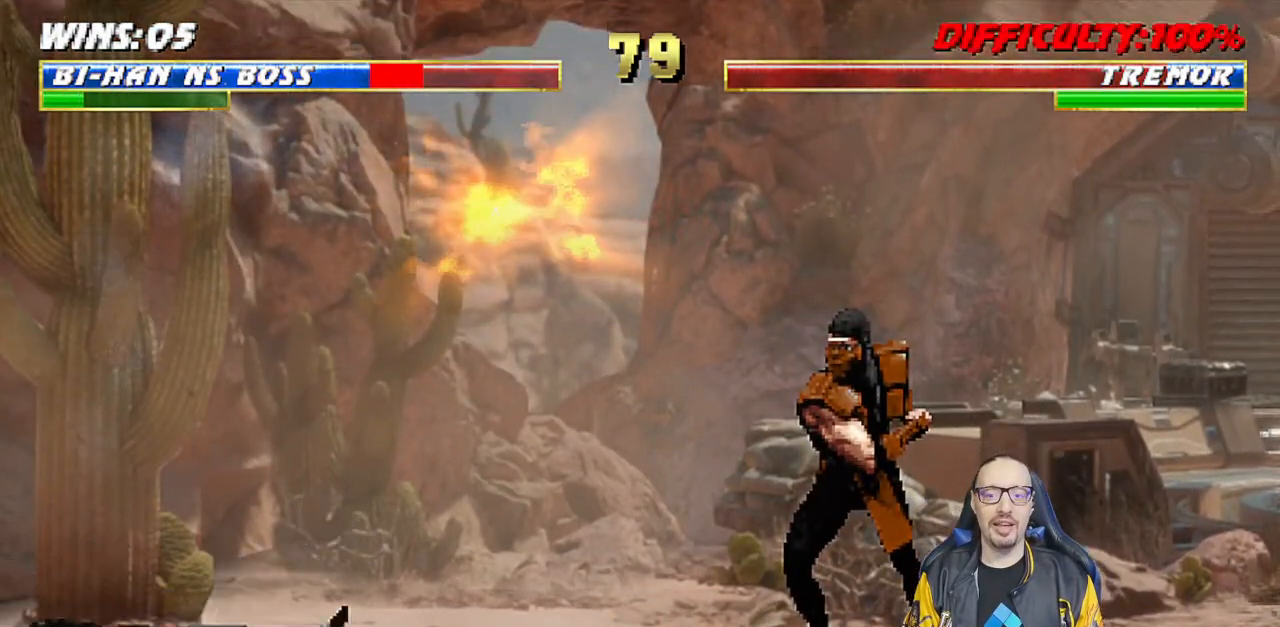
{"dt_ms": 500, "buttons": ["TRIANGLE", "L1", "DPAD_UP", "DPAD_RIGHT"], "left_stick": "center", "right_stick": "center", "events": [[217, "DPAD_RIGHT", "down"], [217, "L1", "down"], [233, "DPAD_UP", "down"], [450, "TRIANGLE", "down"]]}
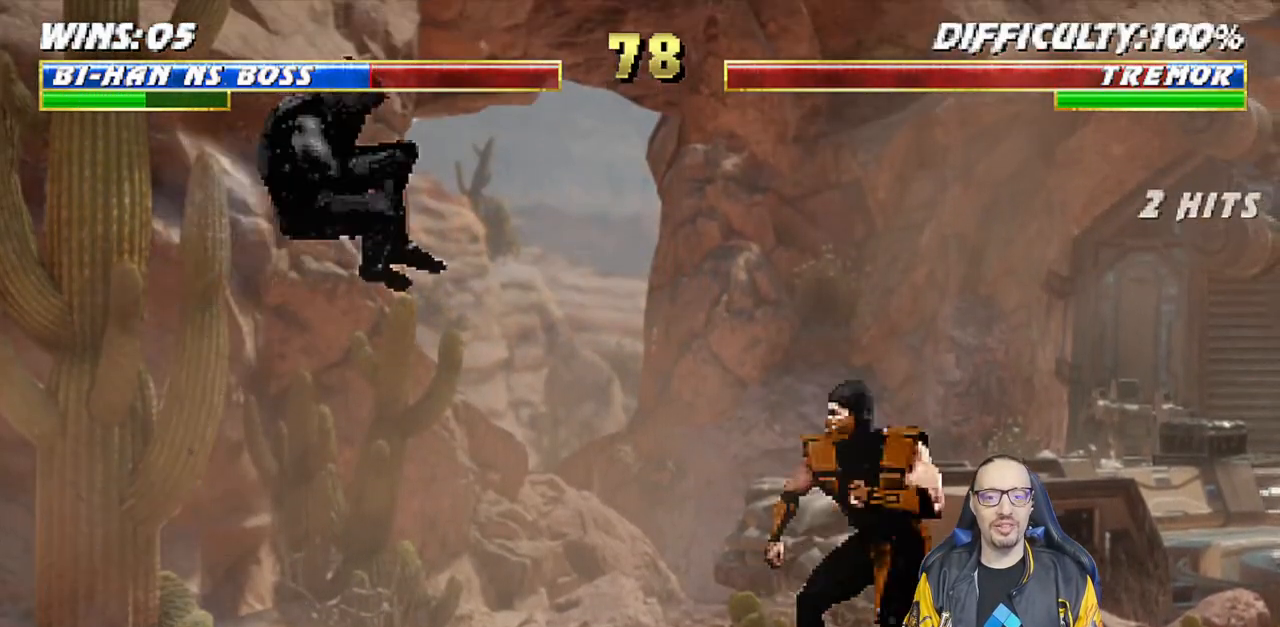
{"dt_ms": 500, "buttons": ["R1"], "left_stick": "center", "right_stick": "center", "events": [[17, "DPAD_UP", "up"], [33, "DPAD_RIGHT", "up"], [50, "L1", "up"], [50, "TRIANGLE", "up"], [100, "TRIANGLE", "down"], [250, "TRIANGLE", "up"], [450, "R1", "down"]]}
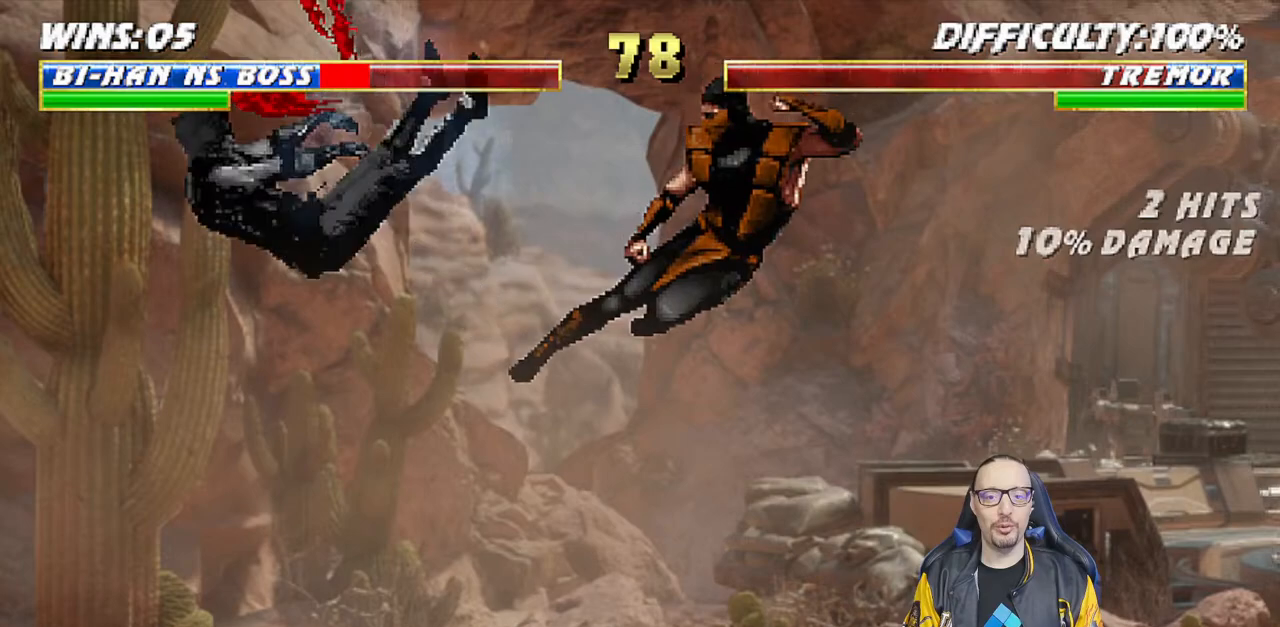
{"dt_ms": 500, "buttons": ["L1", "R1", "DPAD_DOWN", "DPAD_LEFT"], "left_stick": "center", "right_stick": "center", "events": [[67, "DPAD_DOWN", "down"], [67, "DPAD_LEFT", "down"], [83, "L1", "down"], [83, "R1", "up"], [150, "R1", "down"]]}
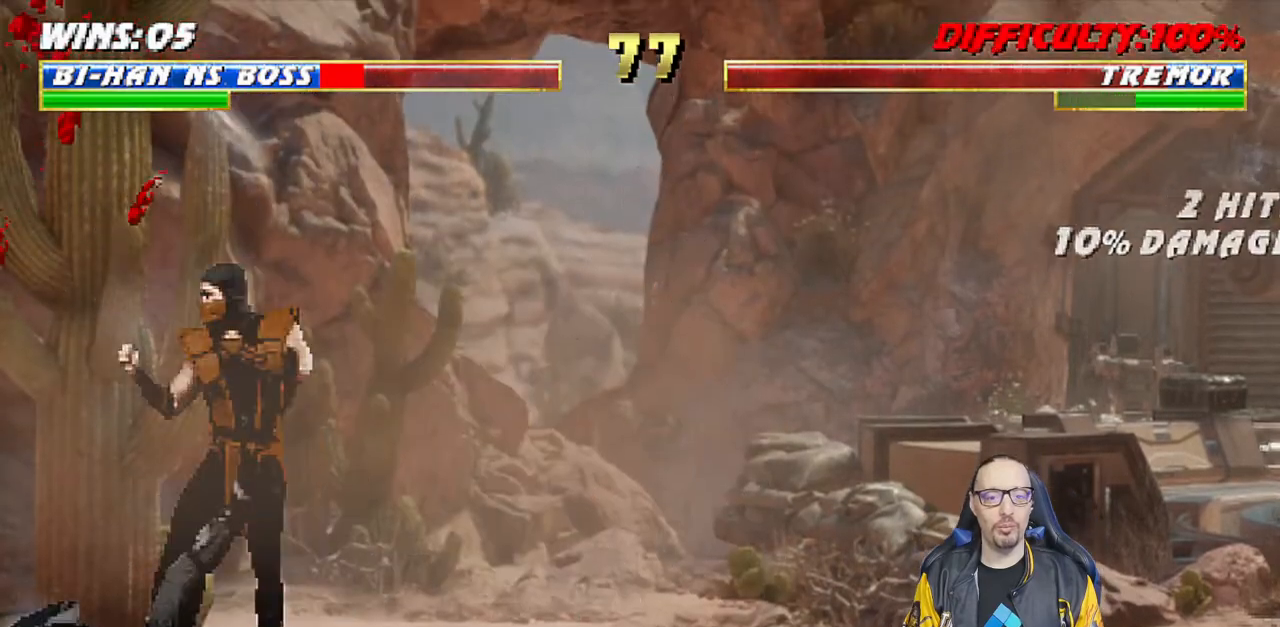
{"dt_ms": 500, "buttons": ["R1", "DPAD_DOWN", "DPAD_LEFT"], "left_stick": "center", "right_stick": "center", "events": [[350, "L1", "up"]]}
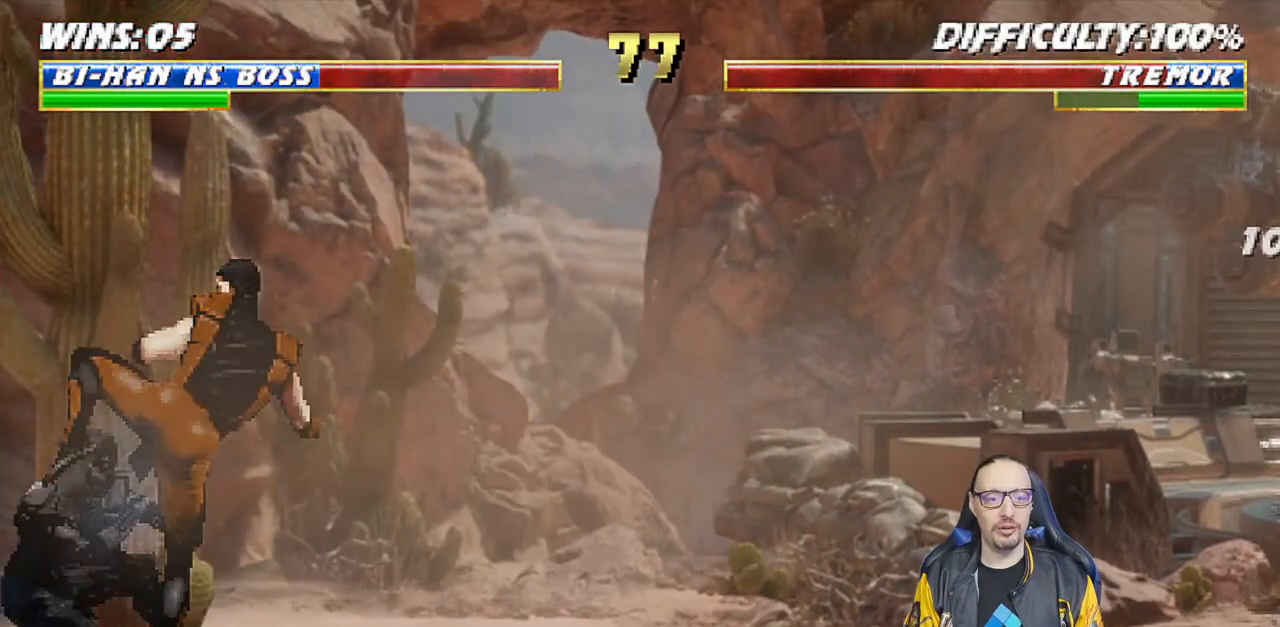
{"dt_ms": 500, "buttons": ["CROSS", "CIRCLE", "R1", "DPAD_LEFT"], "left_stick": "center", "right_stick": "center", "events": [[133, "CROSS", "down"], [150, "CIRCLE", "down"], [317, "DPAD_DOWN", "up"]]}
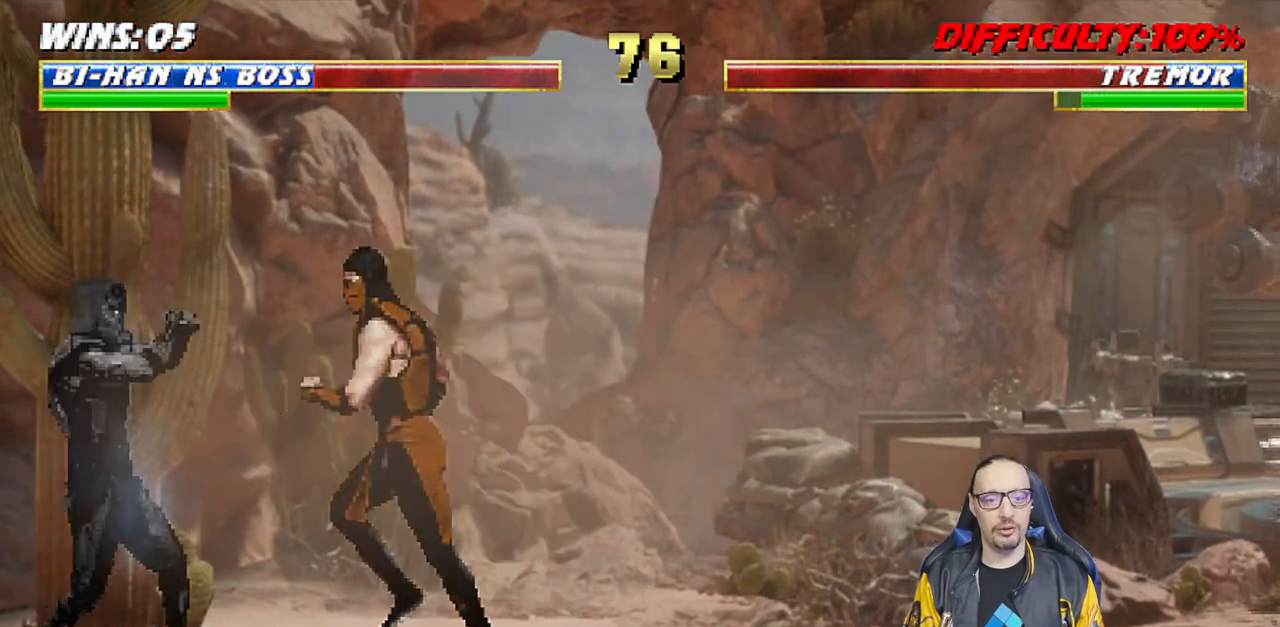
{"dt_ms": 500, "buttons": ["R1", "DPAD_DOWN", "DPAD_LEFT"], "left_stick": "center", "right_stick": "center", "events": [[17, "SQUARE", "down"], [17, "TRIANGLE", "down"], [33, "SQUARE", "up"], [83, "TRIANGLE", "up"], [217, "DPAD_LEFT", "up"], [250, "CROSS", "up"], [283, "CIRCLE", "up"], [283, "R1", "up"], [367, "R1", "down"], [400, "DPAD_DOWN", "down"], [417, "DPAD_LEFT", "down"]]}
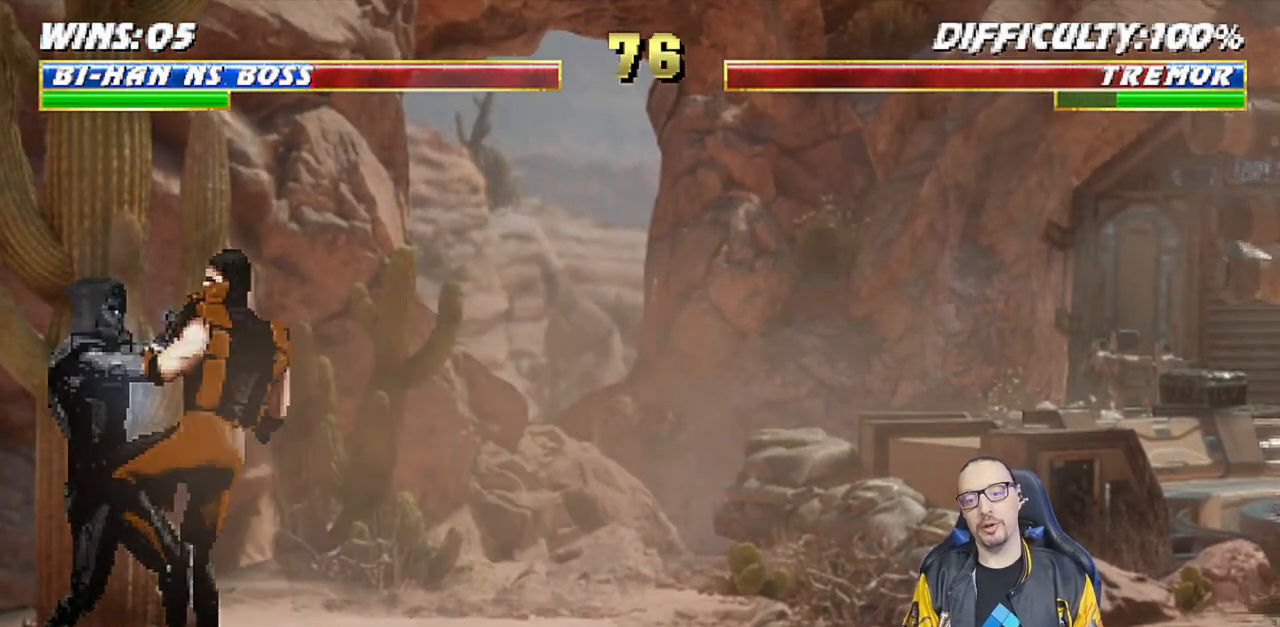
{"dt_ms": 500, "buttons": ["R1", "DPAD_LEFT"], "left_stick": "center", "right_stick": "center", "events": [[483, "DPAD_DOWN", "up"]]}
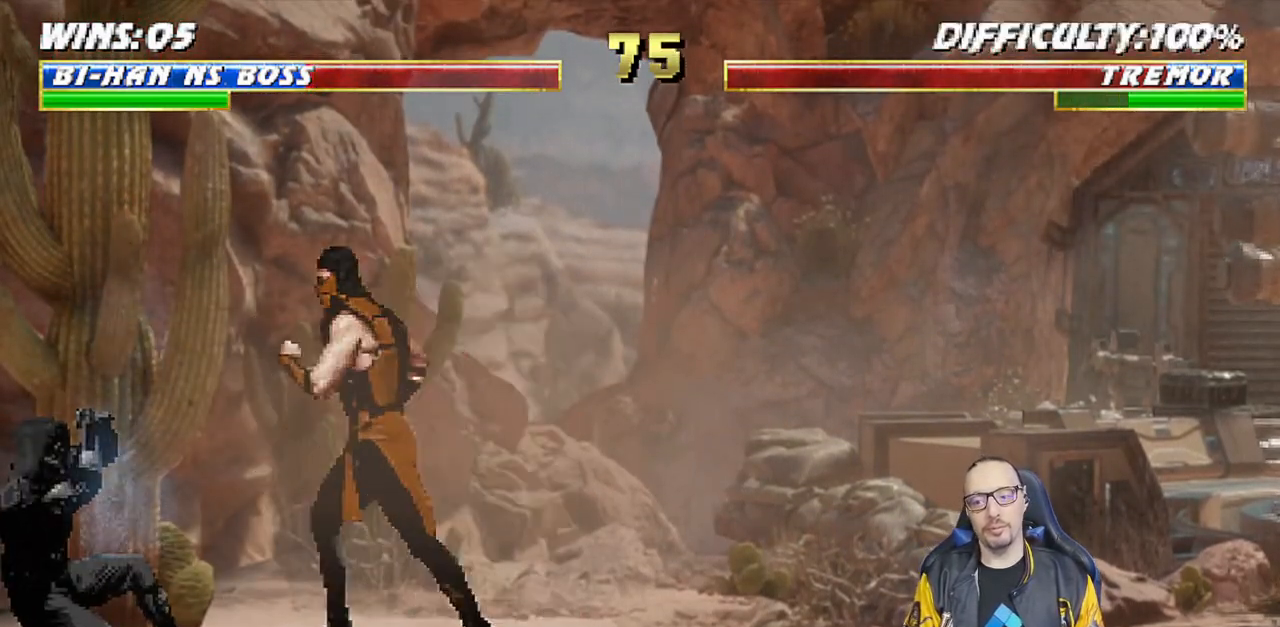
{"dt_ms": 500, "buttons": ["R1"], "left_stick": "center", "right_stick": "center", "events": [[17, "CROSS", "down"], [33, "CIRCLE", "down"], [417, "CIRCLE", "up"], [417, "DPAD_LEFT", "up"], [433, "CROSS", "up"]]}
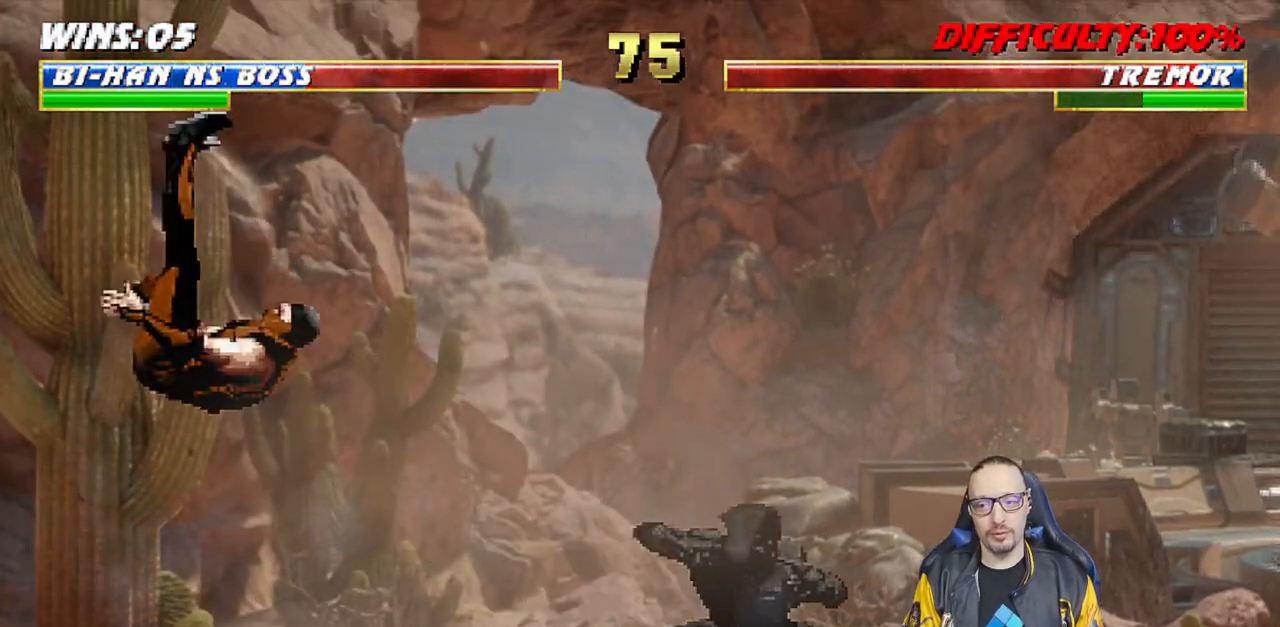
{"dt_ms": 500, "buttons": ["L1", "DPAD_LEFT"], "left_stick": "center", "right_stick": "center", "events": [[17, "R1", "up"], [317, "L1", "down"], [350, "DPAD_LEFT", "down"]]}
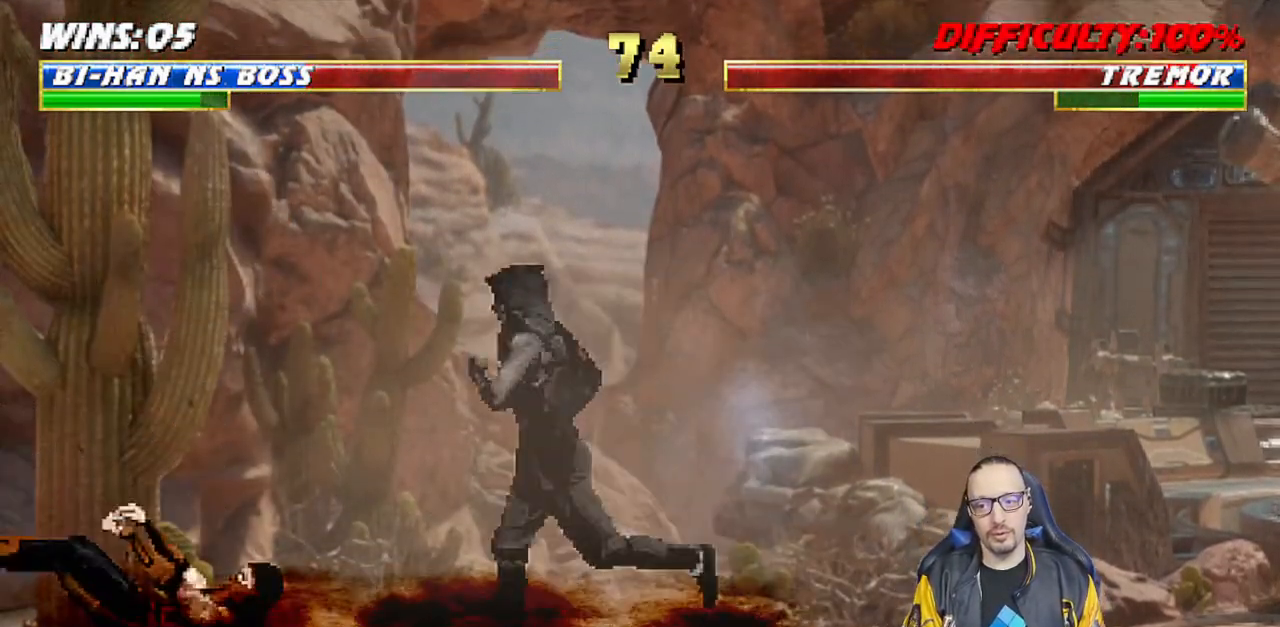
{"dt_ms": 500, "buttons": ["SQUARE"], "left_stick": "center", "right_stick": "center", "events": [[100, "DPAD_LEFT", "up"], [117, "L1", "up"], [117, "SQUARE", "down"], [233, "SQUARE", "up"], [300, "SQUARE", "down"], [400, "SQUARE", "up"], [450, "SQUARE", "down"]]}
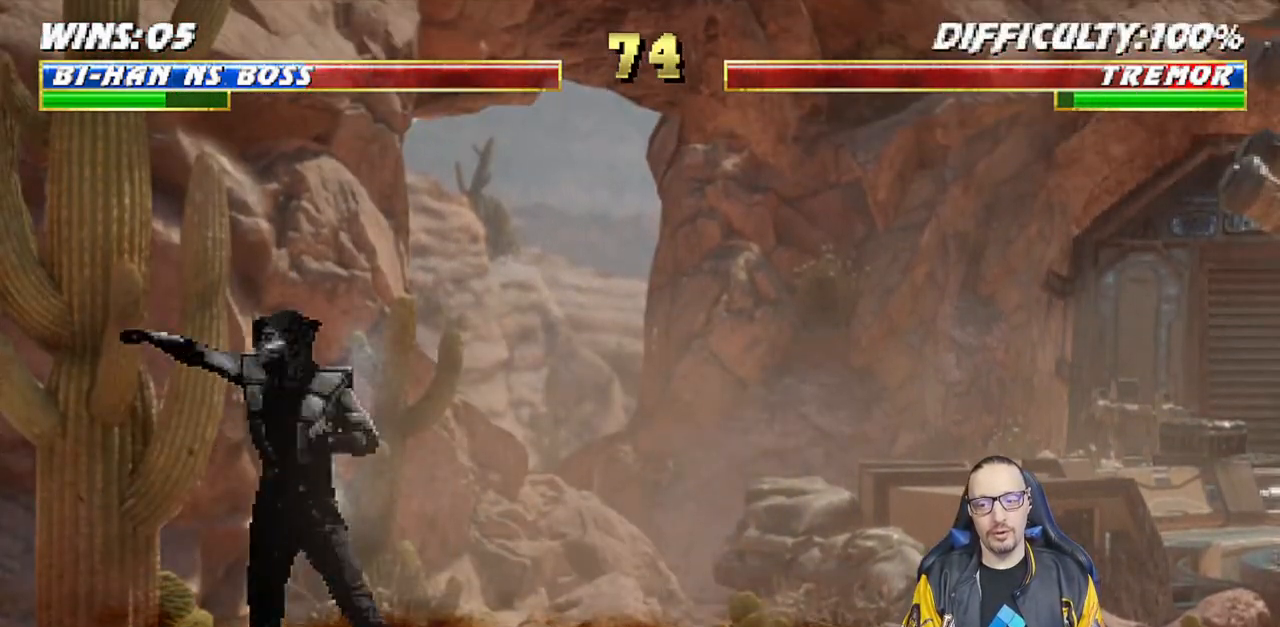
{"dt_ms": 500, "buttons": ["CROSS", "DPAD_LEFT"], "left_stick": "center", "right_stick": "center", "events": [[50, "SQUARE", "up"], [100, "SQUARE", "down"], [200, "SQUARE", "up"], [267, "SQUARE", "down"], [350, "DPAD_DOWN", "down"], [383, "SQUARE", "up"], [433, "DPAD_LEFT", "down"], [467, "CROSS", "down"], [467, "DPAD_DOWN", "up"]]}
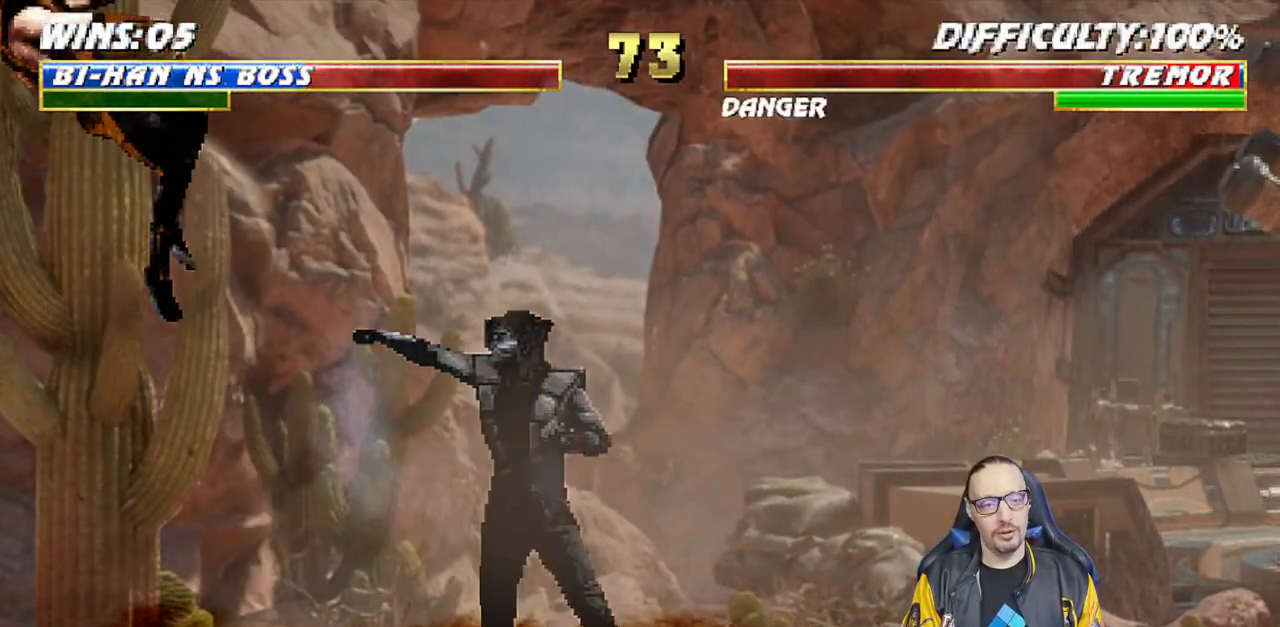
{"dt_ms": 500, "buttons": ["CROSS", "DPAD_LEFT"], "left_stick": "center", "right_stick": "center"}
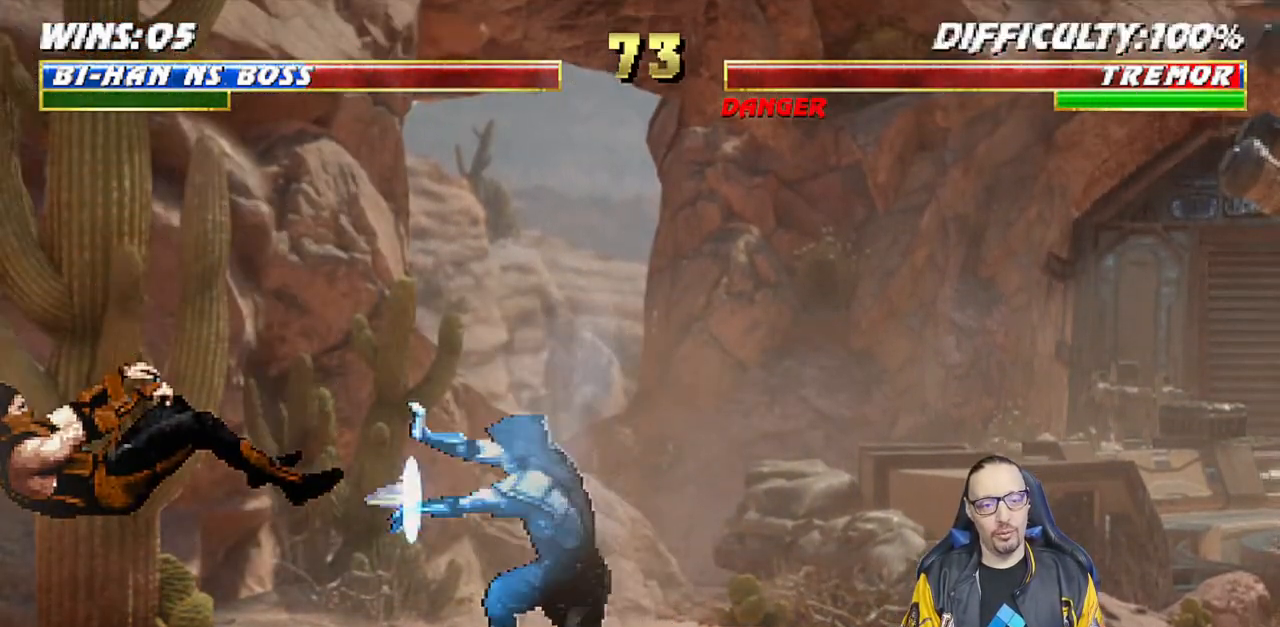
{"dt_ms": 500, "buttons": [], "left_stick": "center", "right_stick": "center", "events": [[17, "DPAD_LEFT", "up"], [133, "CROSS", "up"]]}
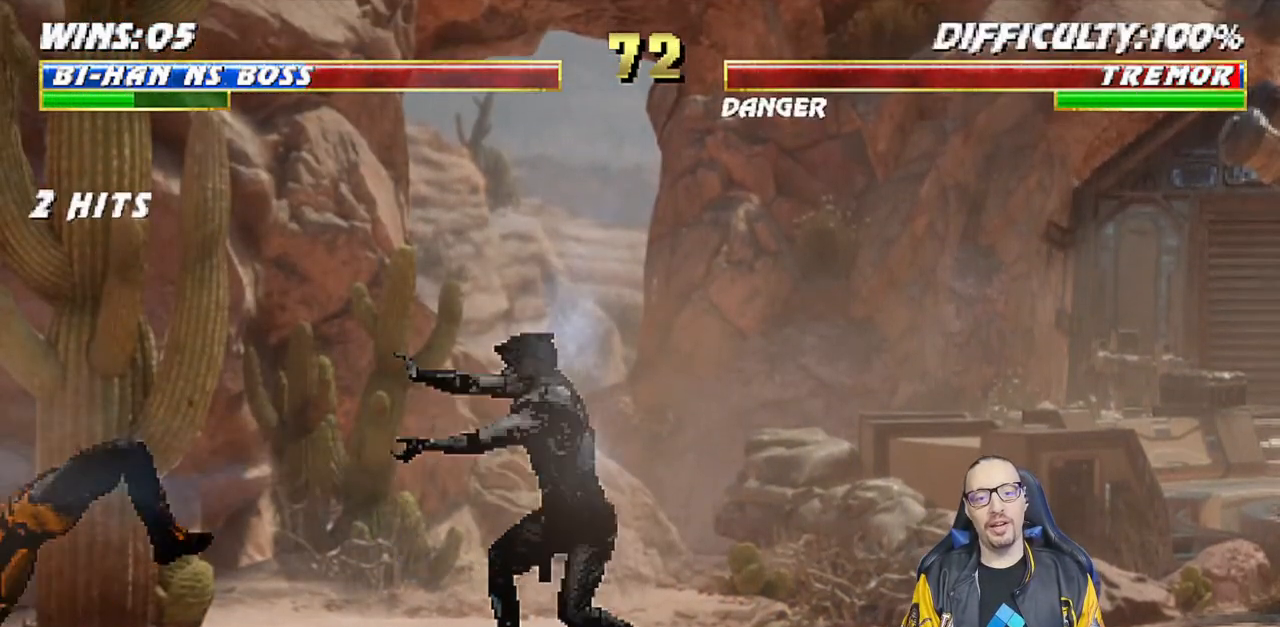
{"dt_ms": 500, "buttons": ["R1"], "left_stick": "center", "right_stick": "center", "events": [[117, "DPAD_DOWN", "down"], [167, "DPAD_RIGHT", "down"], [200, "CROSS", "down"], [200, "DPAD_DOWN", "up"], [283, "DPAD_RIGHT", "up"], [300, "CROSS", "up"], [350, "CROSS", "down"], [433, "R1", "down"], [467, "CROSS", "up"]]}
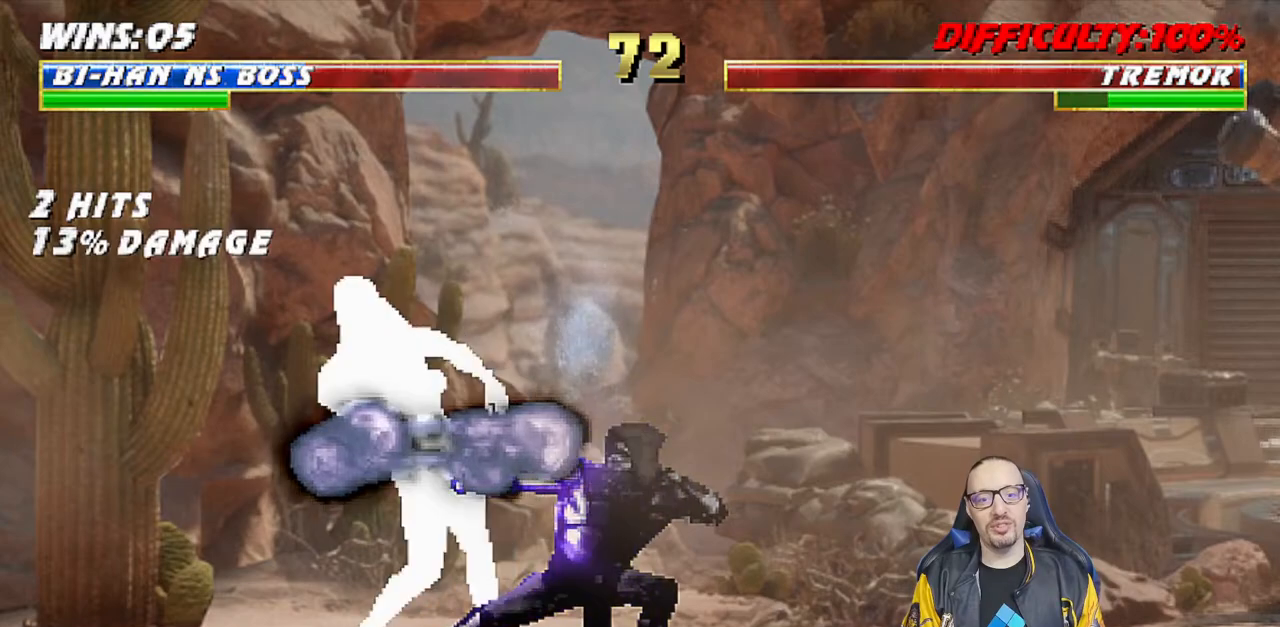
{"dt_ms": 500, "buttons": [], "left_stick": "center", "right_stick": "center", "events": [[417, "R1", "up"]]}
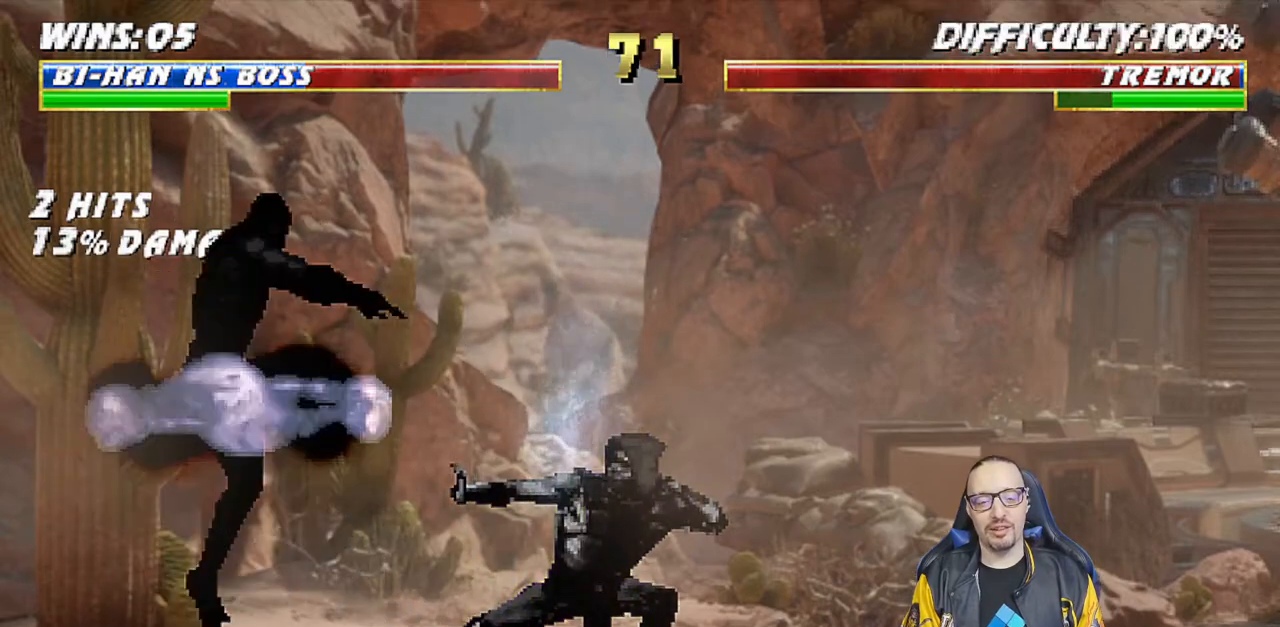
{"dt_ms": 500, "buttons": ["L1"], "left_stick": "center", "right_stick": "center", "events": [[217, "L1", "down"], [250, "DPAD_LEFT", "down"], [300, "DPAD_LEFT", "up"], [333, "L1", "up"], [500, "L1", "down"]]}
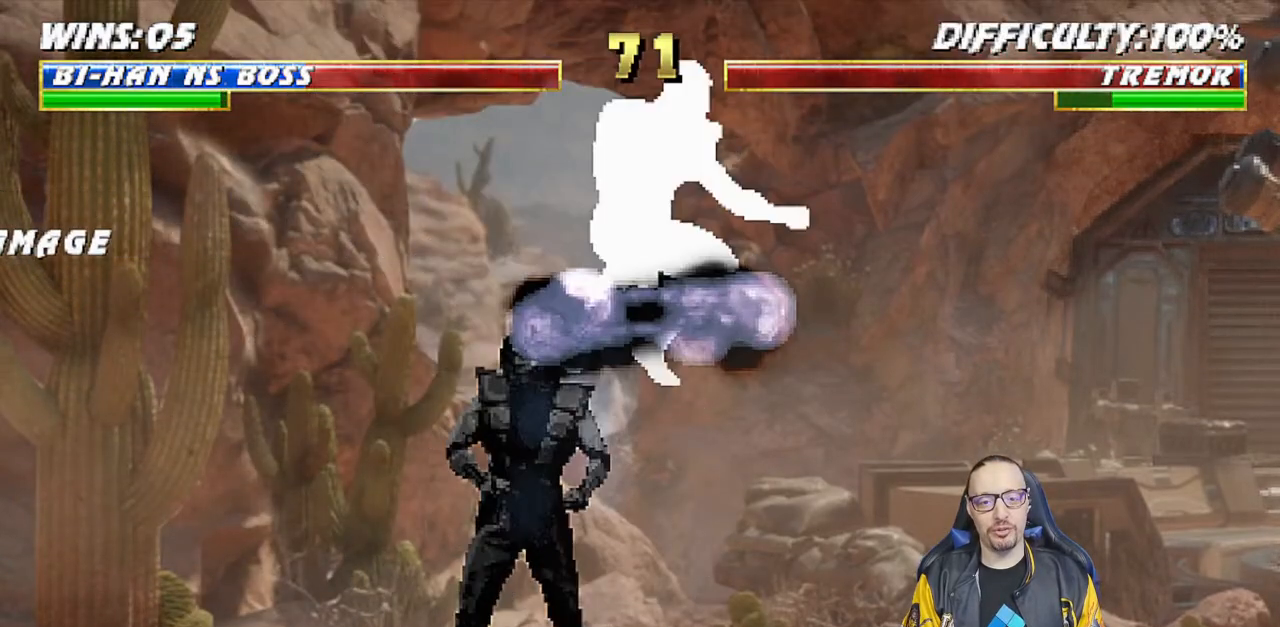
{"dt_ms": 500, "buttons": ["SQUARE", "L1"], "left_stick": "center", "right_stick": "center", "events": [[17, "DPAD_RIGHT", "down"], [150, "SQUARE", "down"], [250, "SQUARE", "up"], [333, "SQUARE", "down"], [400, "DPAD_RIGHT", "up"], [417, "SQUARE", "up"], [483, "SQUARE", "down"]]}
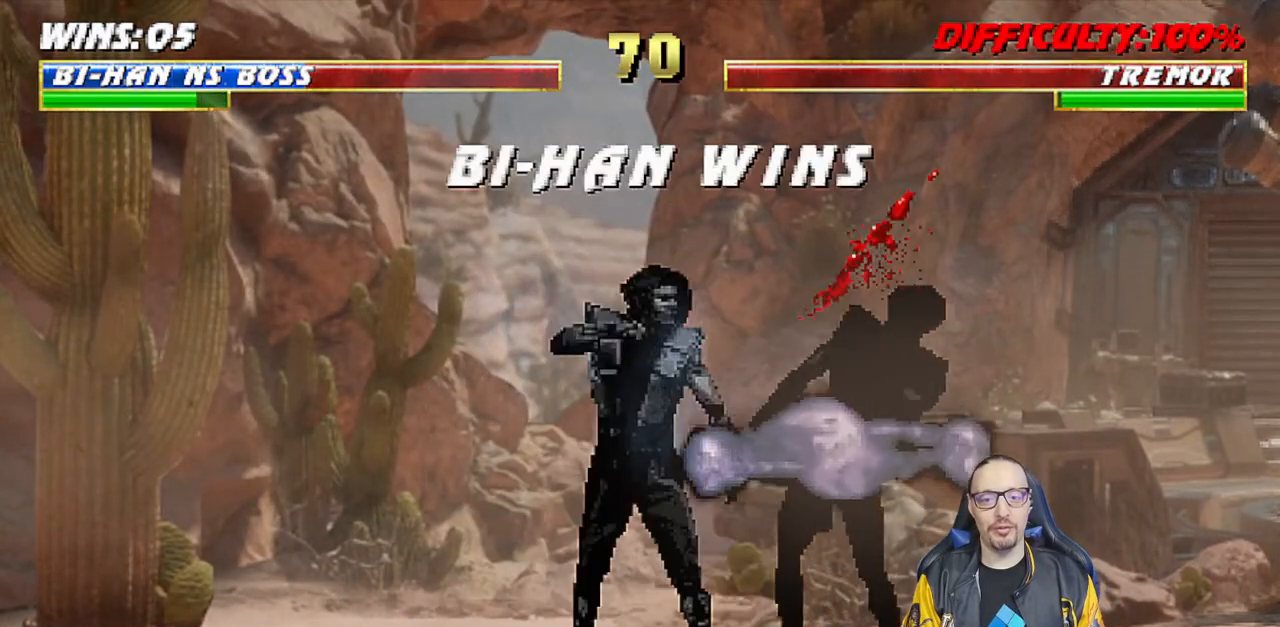
{"dt_ms": 500, "buttons": [], "left_stick": "center", "right_stick": "center", "events": [[17, "DPAD_DOWN", "down"], [67, "SQUARE", "up"], [133, "SQUARE", "down"], [217, "SQUARE", "up"], [267, "DPAD_DOWN", "up"], [300, "L1", "up"]]}